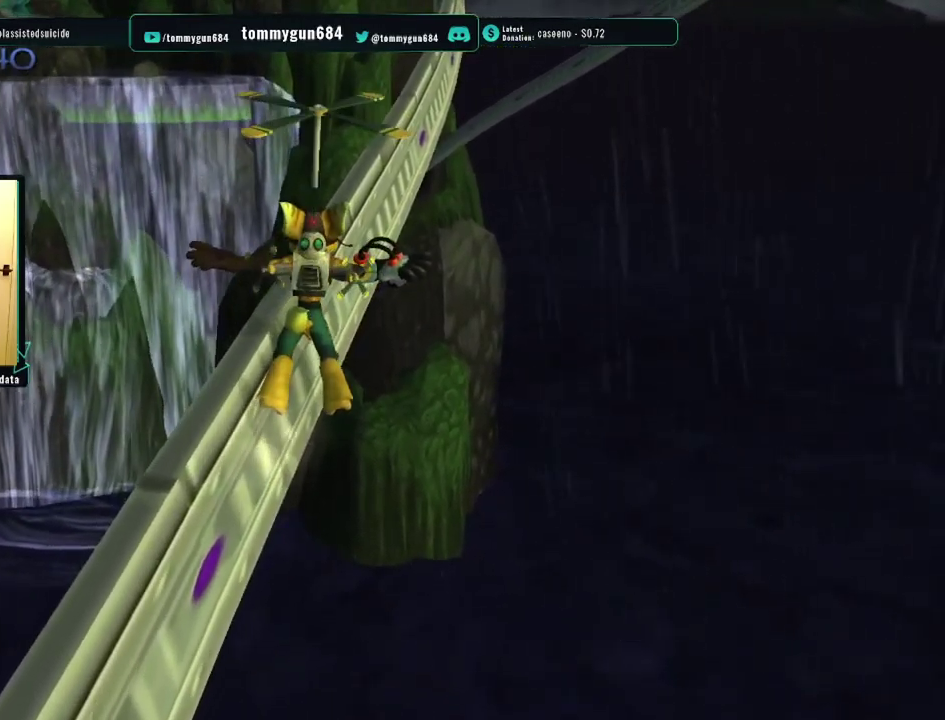
Gameplay with a controller (PlayStation layout); each line is a JSON object with the inputs held at the frame after it. "events" lists button and stick changes between this image and that frame as [ms after this image, input, new state], when the widget could be followed in between.
{"buttons": ["CROSS", "R1"], "left_stick": "up", "right_stick": "center", "events": [[150, "right_stick", "right"], [250, "right_stick", "center"]]}
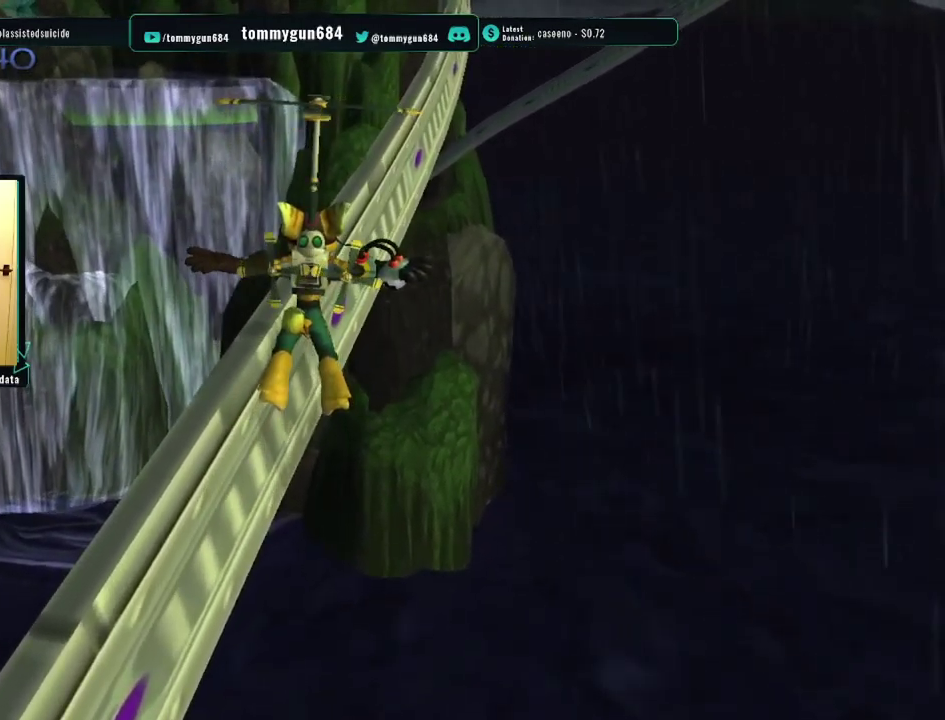
{"buttons": ["CROSS", "R1"], "left_stick": "up", "right_stick": "center", "events": [[100, "right_stick", "right"], [217, "right_stick", "center"]]}
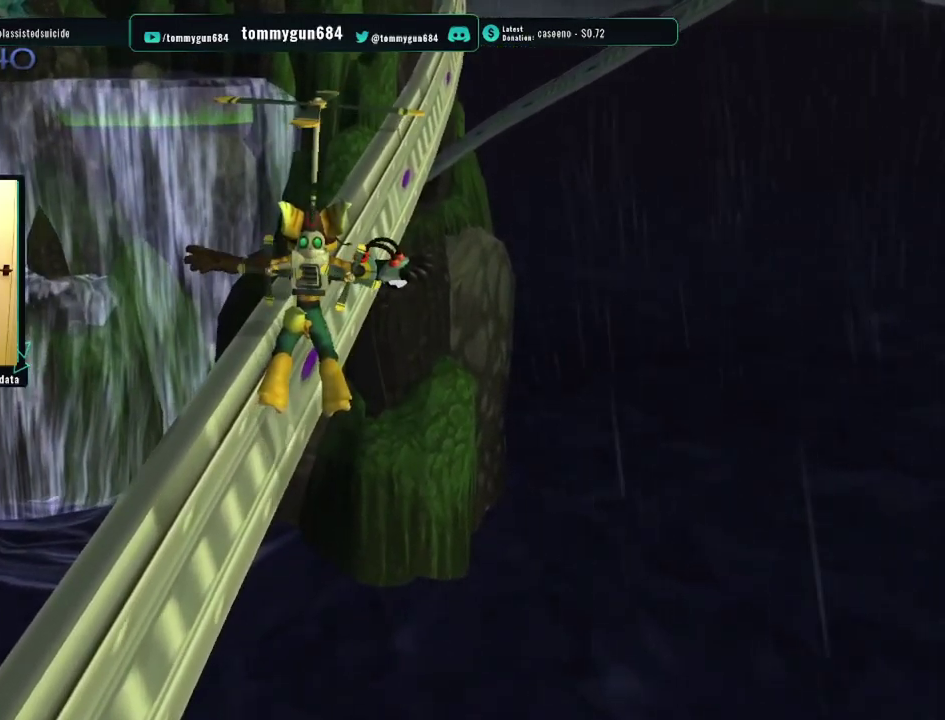
{"buttons": ["CROSS", "R1"], "left_stick": "up", "right_stick": "center", "events": [[133, "right_stick", "right"], [217, "right_stick", "center"]]}
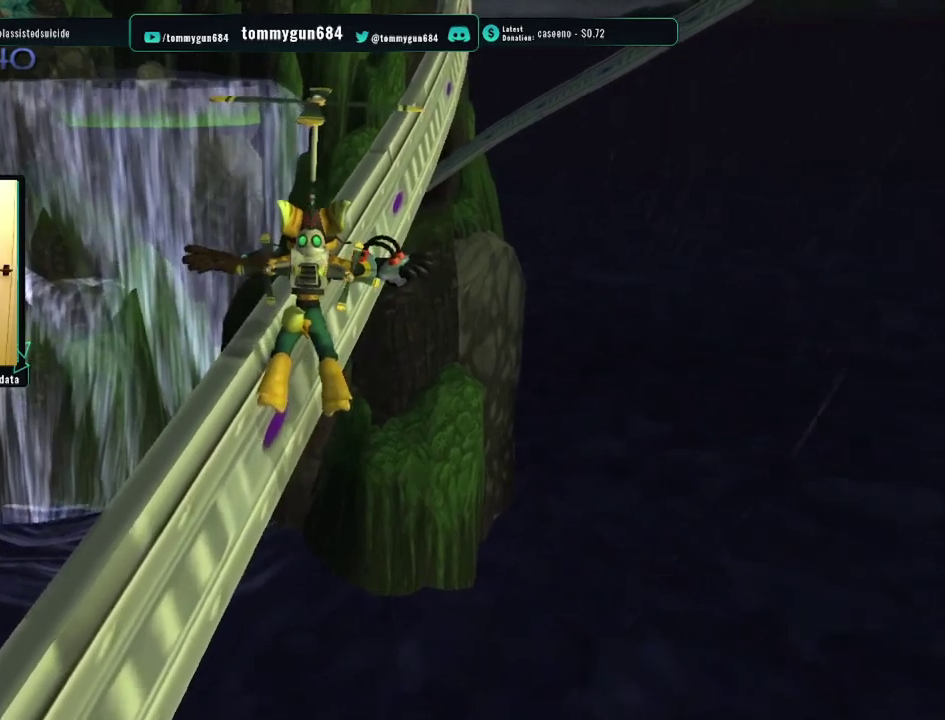
{"buttons": ["CROSS", "R1"], "left_stick": "up", "right_stick": "center", "events": []}
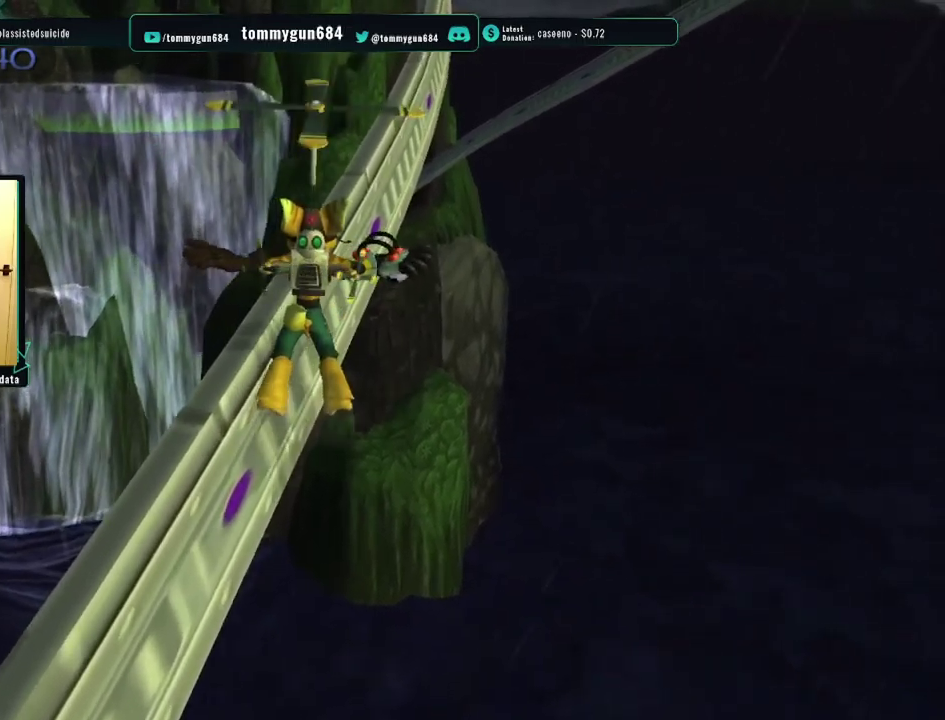
{"buttons": ["CROSS", "R1"], "left_stick": "up", "right_stick": "center", "events": []}
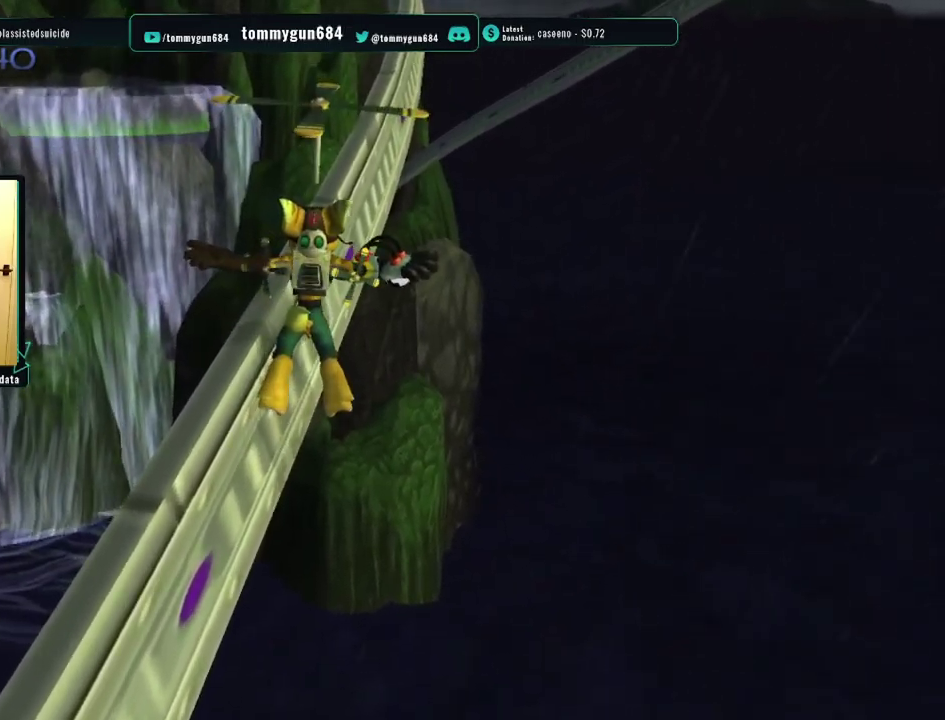
{"buttons": ["CROSS", "R1"], "left_stick": "up", "right_stick": "center", "events": [[50, "right_stick", "right"], [217, "right_stick", "center"]]}
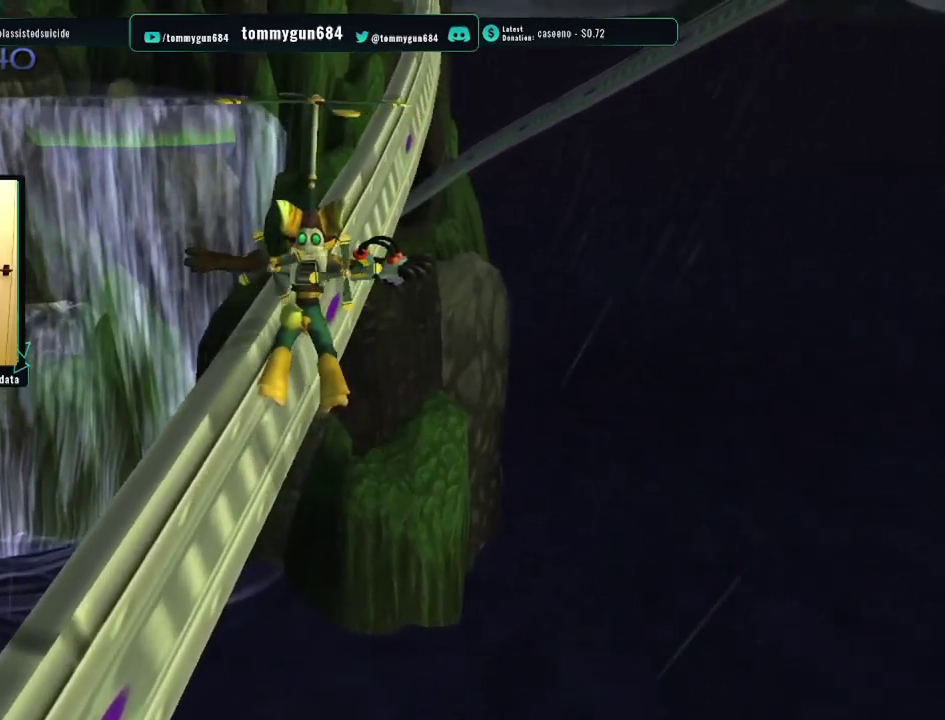
{"buttons": ["CROSS", "R1"], "left_stick": "up", "right_stick": "right", "events": [[400, "right_stick", "right"]]}
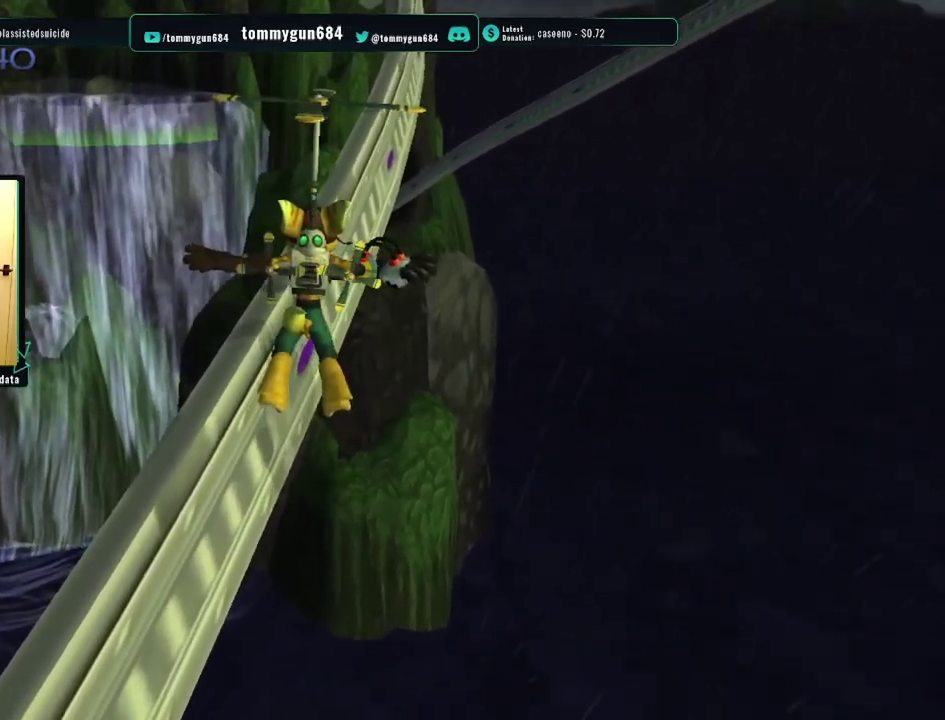
{"buttons": ["CROSS", "R1"], "left_stick": "up", "right_stick": "center", "events": [[50, "right_stick", "center"], [234, "right_stick", "right"], [401, "right_stick", "center"]]}
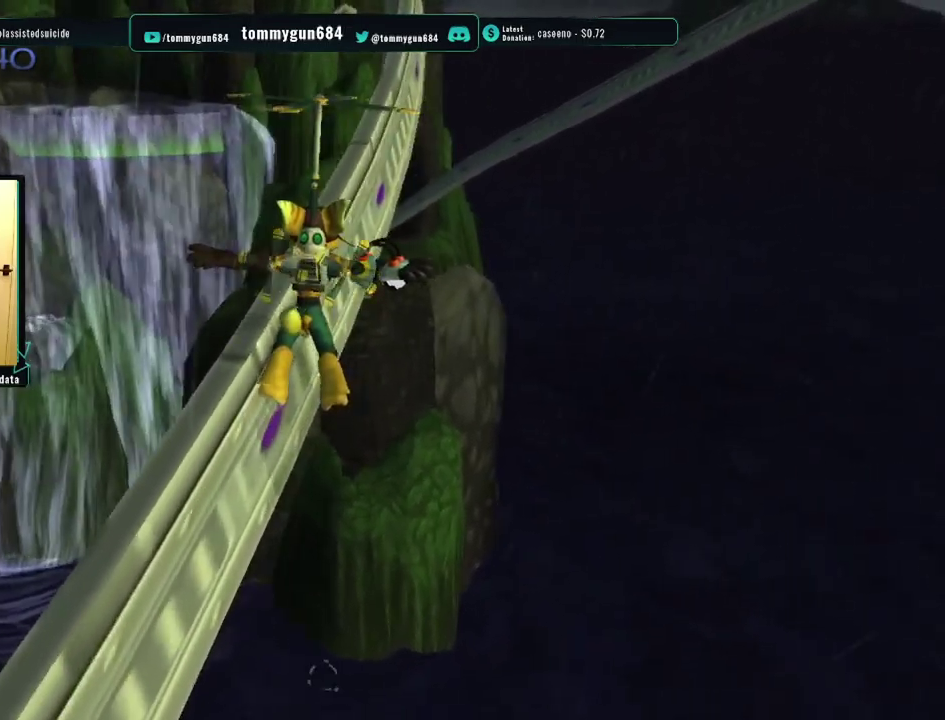
{"buttons": ["CROSS", "R1"], "left_stick": "up", "right_stick": "center", "events": [[367, "right_stick", "right"], [500, "right_stick", "center"]]}
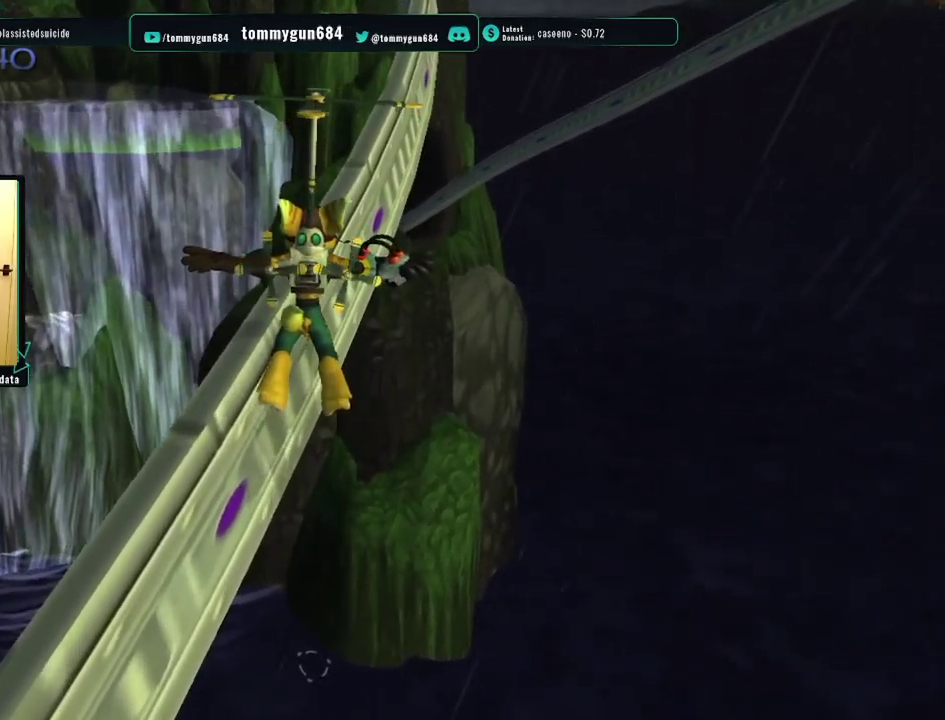
{"buttons": ["CROSS", "R1"], "left_stick": "up", "right_stick": "center", "events": []}
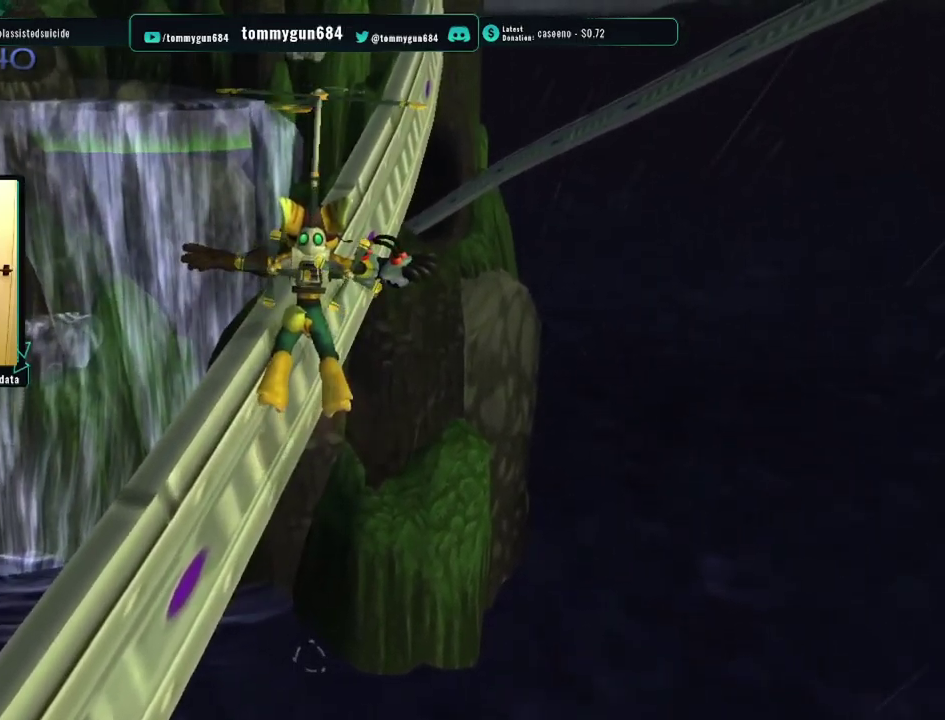
{"buttons": ["CROSS", "R1"], "left_stick": "up", "right_stick": "center", "events": []}
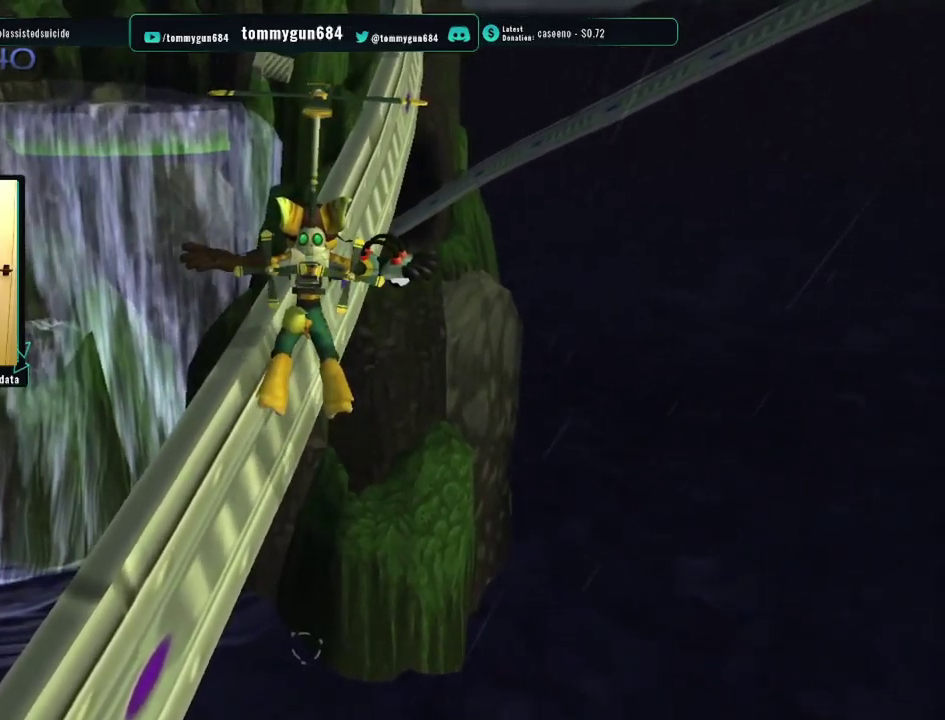
{"buttons": ["CROSS", "R1"], "left_stick": "up", "right_stick": "right", "events": [[201, "right_stick", "right"], [317, "right_stick", "center"], [484, "right_stick", "right"]]}
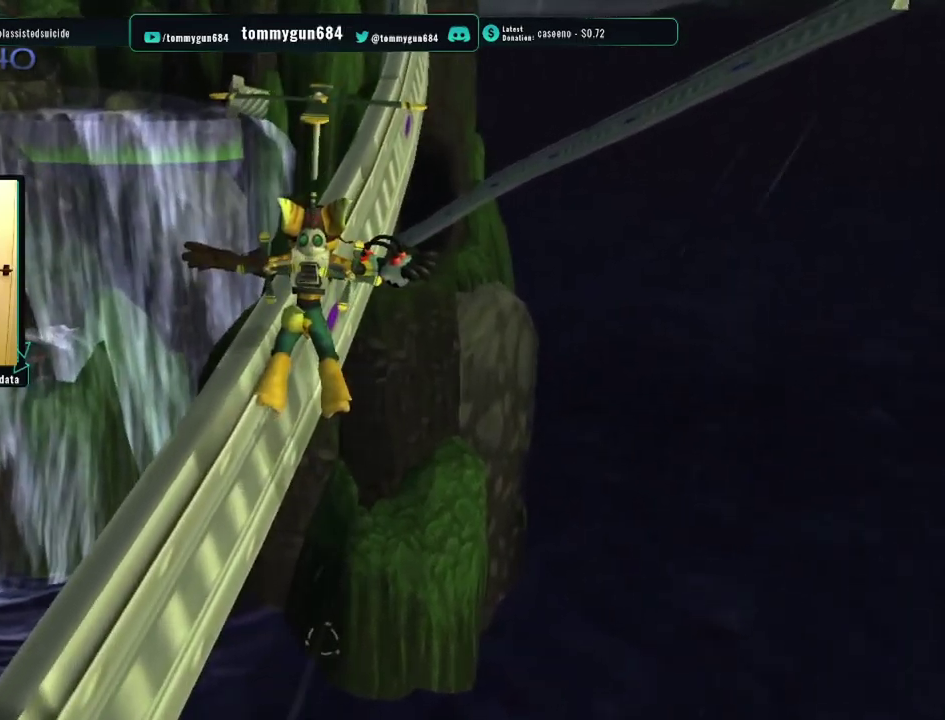
{"buttons": ["CROSS", "R1"], "left_stick": "up", "right_stick": "center", "events": [[50, "right_stick", "center"]]}
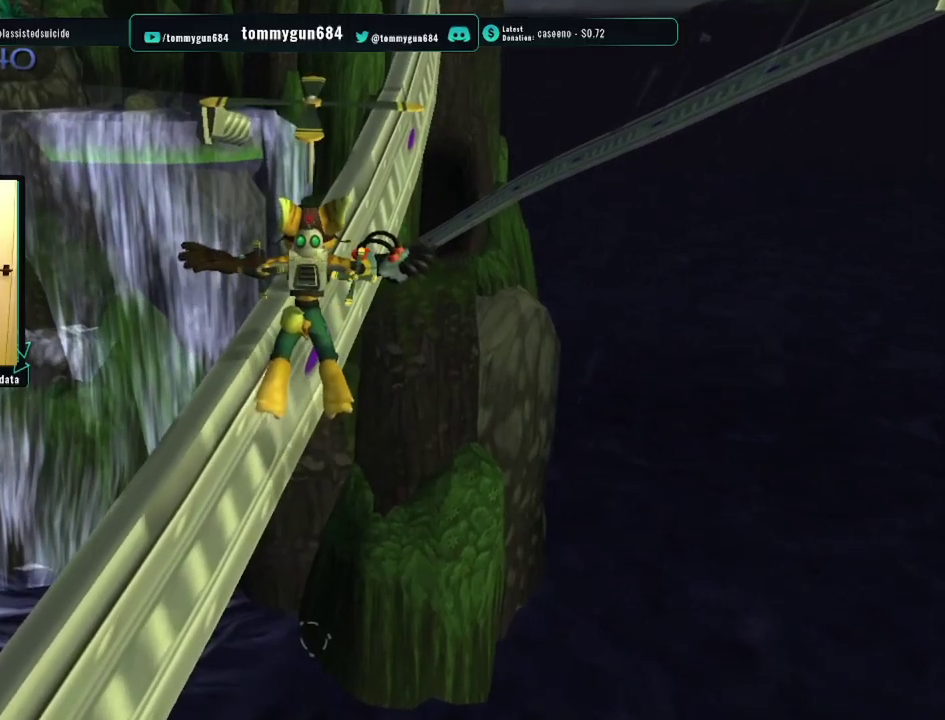
{"buttons": ["CROSS", "R1"], "left_stick": "up", "right_stick": "right", "events": [[383, "right_stick", "right"]]}
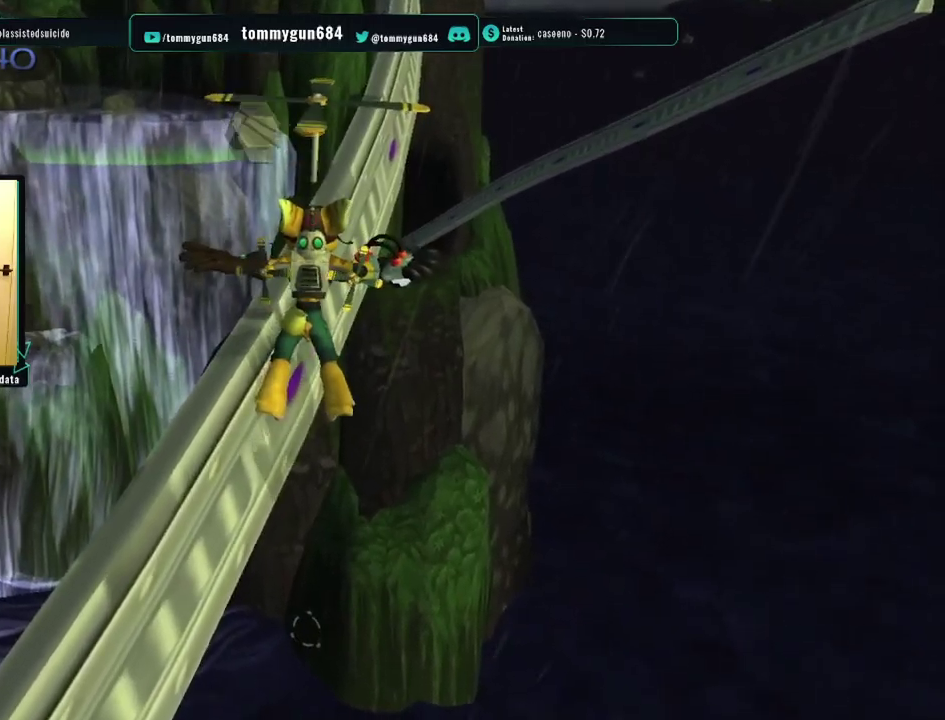
{"buttons": ["CROSS", "R1"], "left_stick": "up", "right_stick": "right", "events": [[184, "right_stick", "center"], [350, "right_stick", "right"]]}
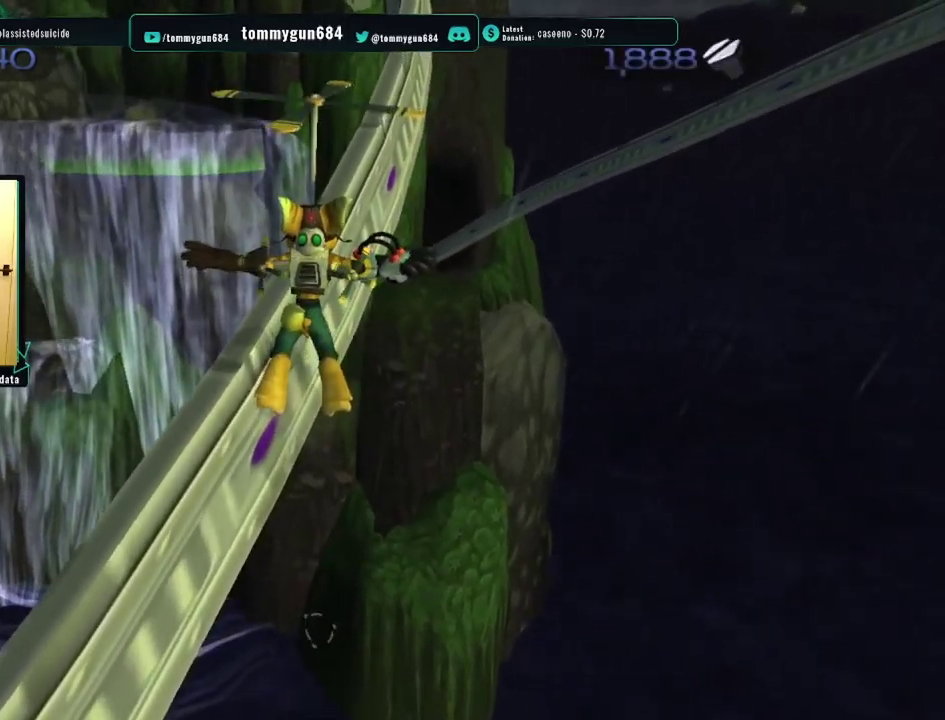
{"buttons": ["CROSS", "R1"], "left_stick": "up", "right_stick": "center", "events": [[16, "right_stick", "center"]]}
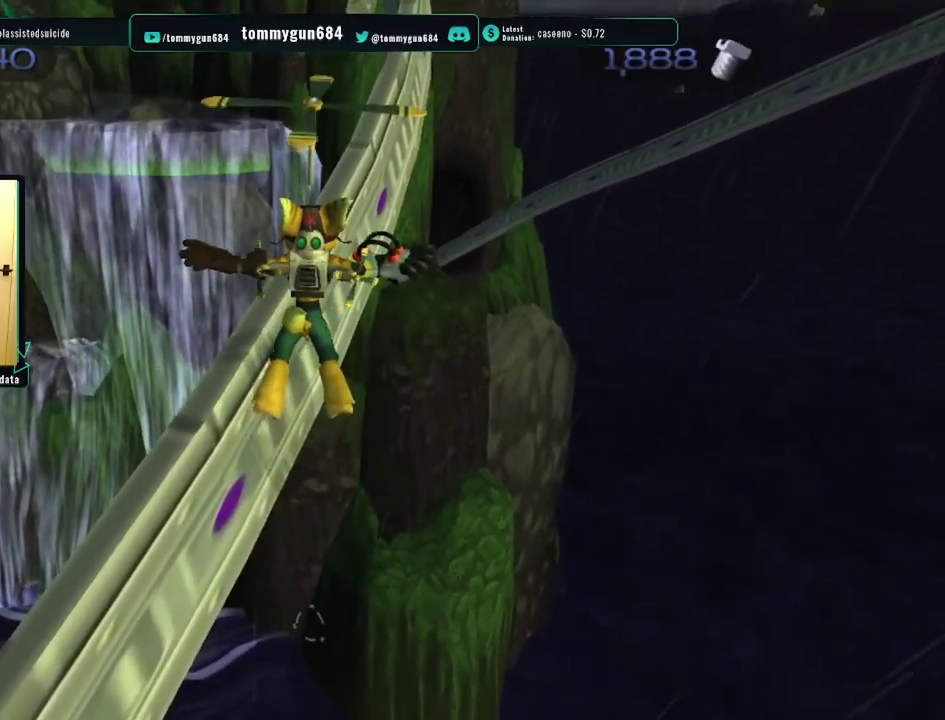
{"buttons": ["CROSS", "R1"], "left_stick": "up", "right_stick": "center", "events": []}
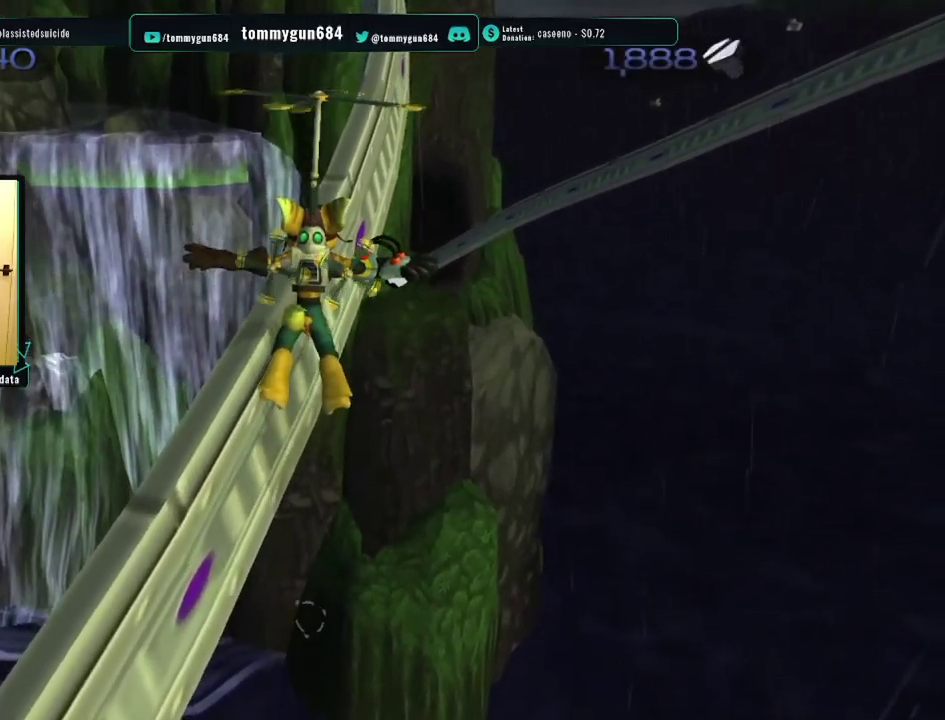
{"buttons": ["CROSS", "R1"], "left_stick": "up", "right_stick": "center", "events": [[183, "right_stick", "right"], [317, "right_stick", "center"]]}
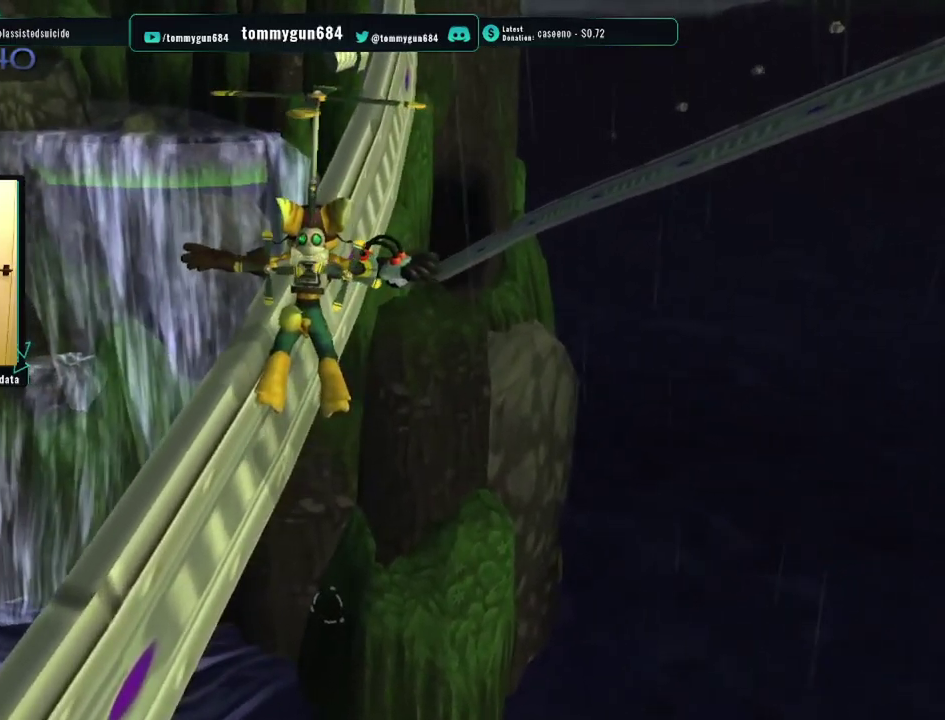
{"buttons": ["CROSS", "R1"], "left_stick": "up", "right_stick": "right", "events": [[384, "right_stick", "right"]]}
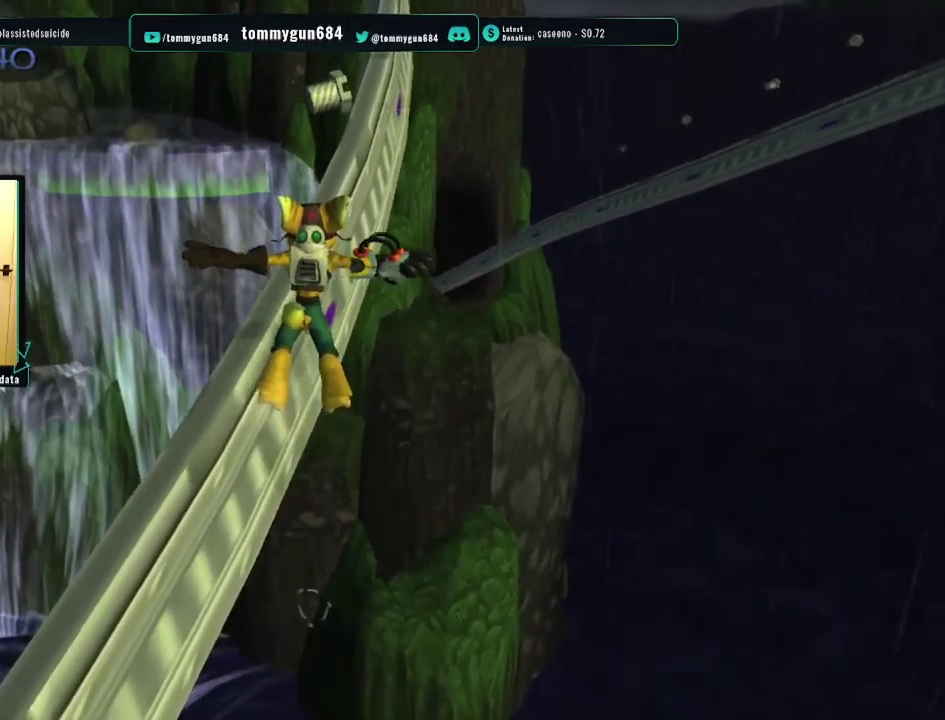
{"buttons": ["CROSS", "R1"], "left_stick": "up", "right_stick": "center", "events": [[16, "right_stick", "center"]]}
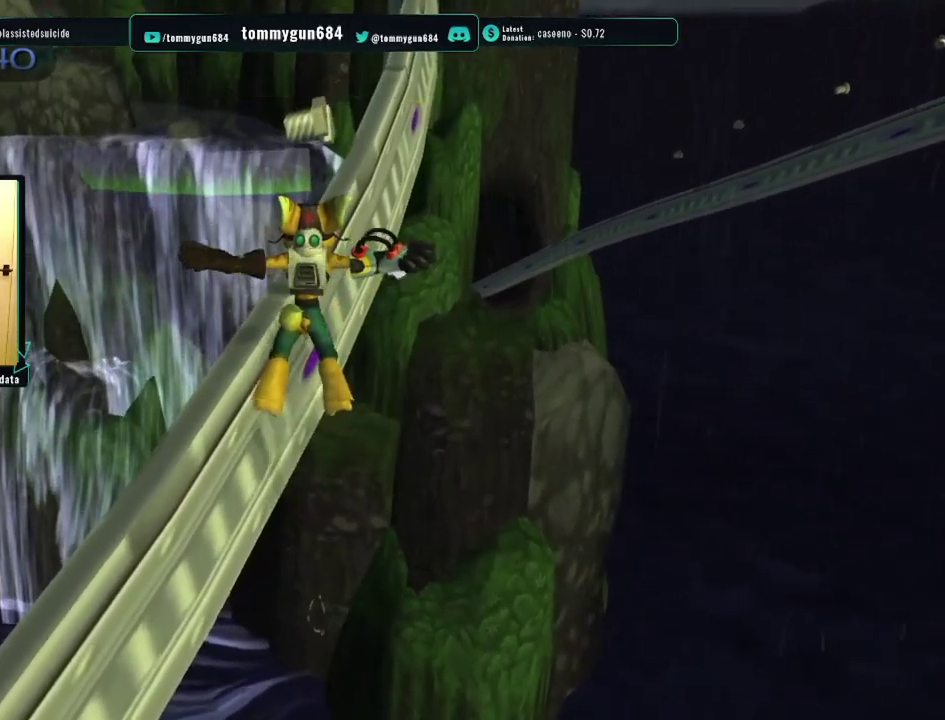
{"buttons": ["CROSS", "R1"], "left_stick": "up", "right_stick": "center", "events": []}
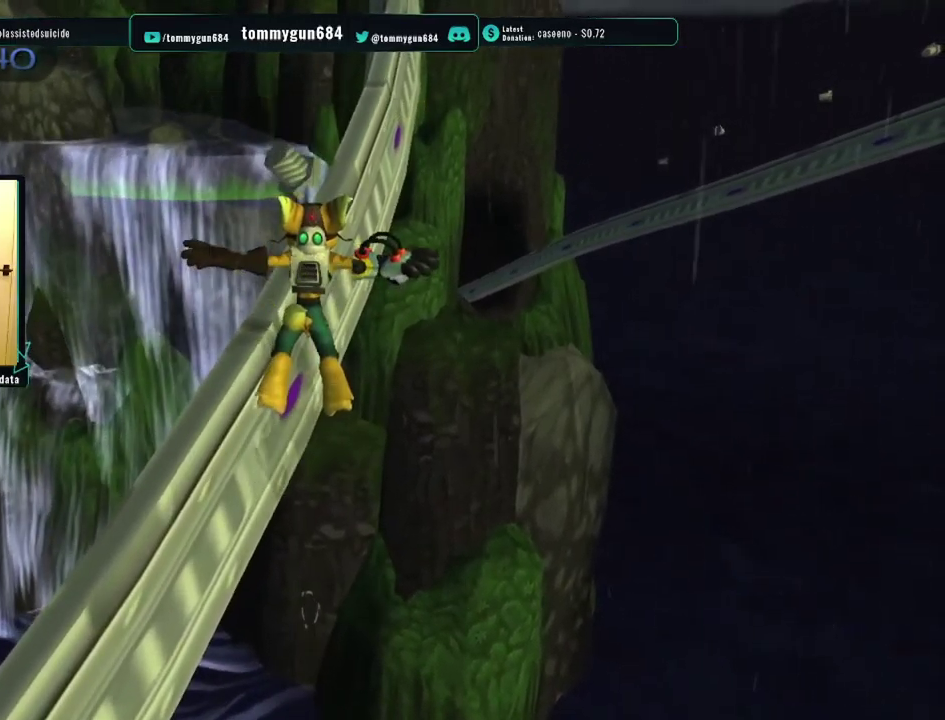
{"buttons": ["CROSS", "R1"], "left_stick": "up", "right_stick": "center", "events": [[367, "right_stick", "right"], [500, "right_stick", "center"]]}
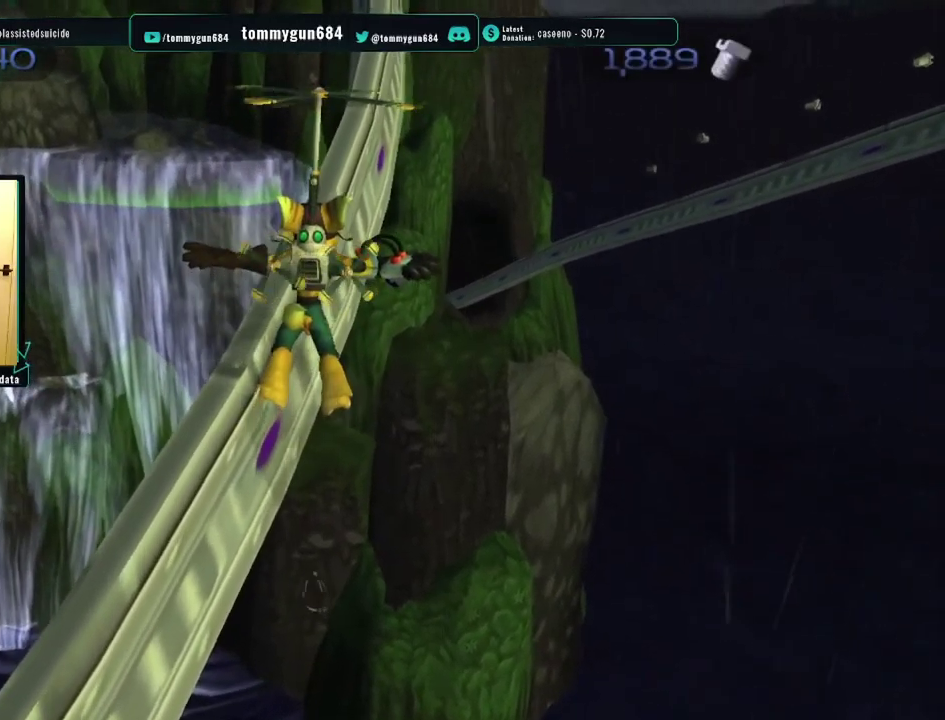
{"buttons": ["CROSS", "R1"], "left_stick": "up", "right_stick": "center", "events": []}
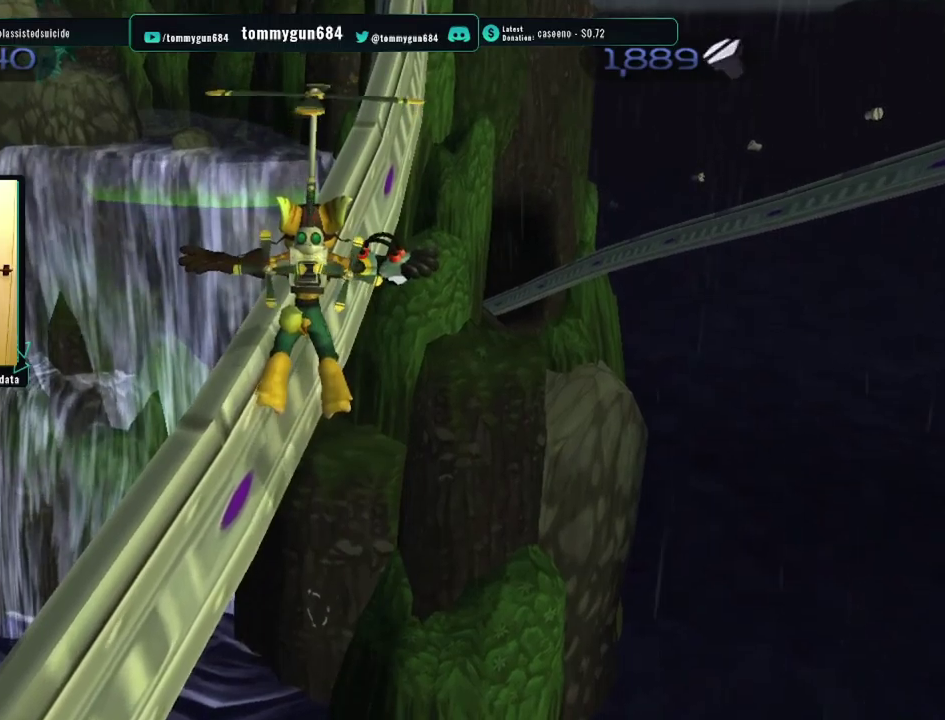
{"buttons": ["CROSS", "R1"], "left_stick": "up", "right_stick": "center", "events": []}
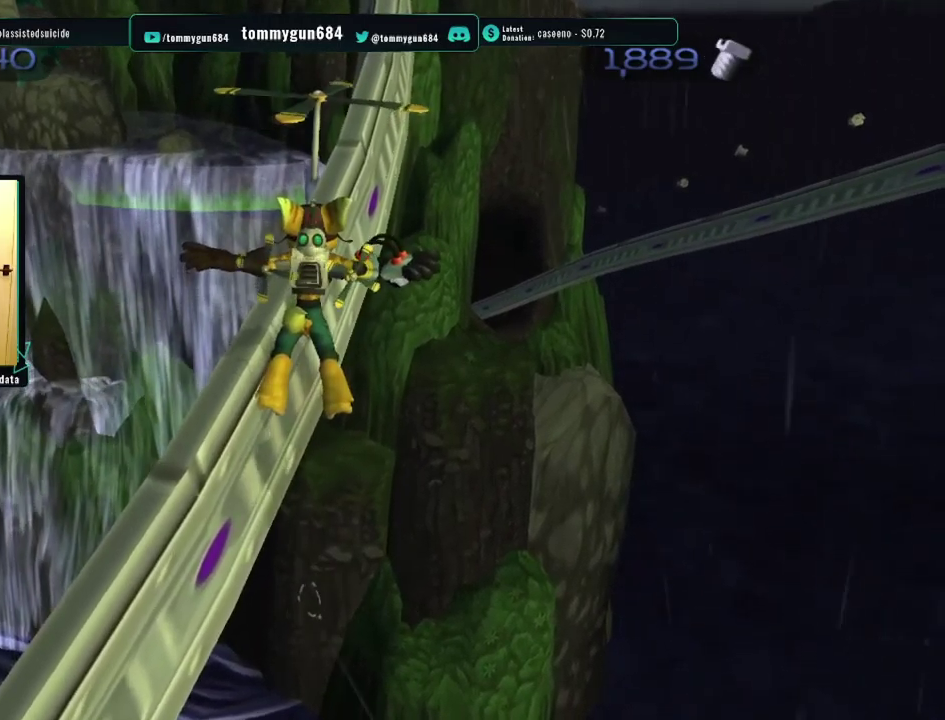
{"buttons": ["CROSS", "R1"], "left_stick": "up", "right_stick": "right", "events": [[417, "right_stick", "right"]]}
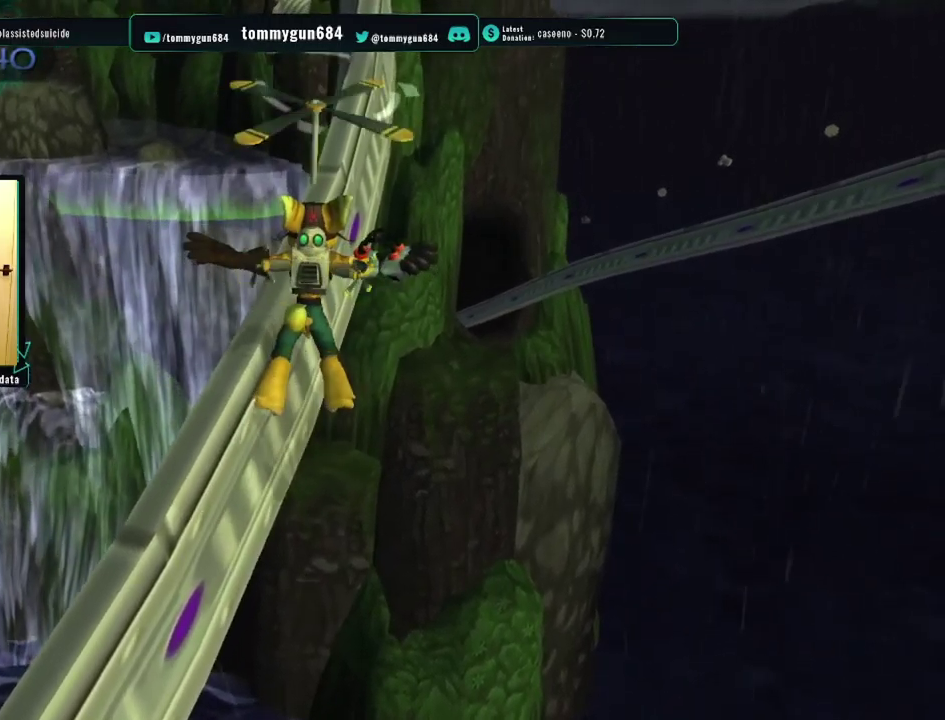
{"buttons": ["CROSS", "R1"], "left_stick": "up", "right_stick": "center", "events": [[67, "right_stick", "center"]]}
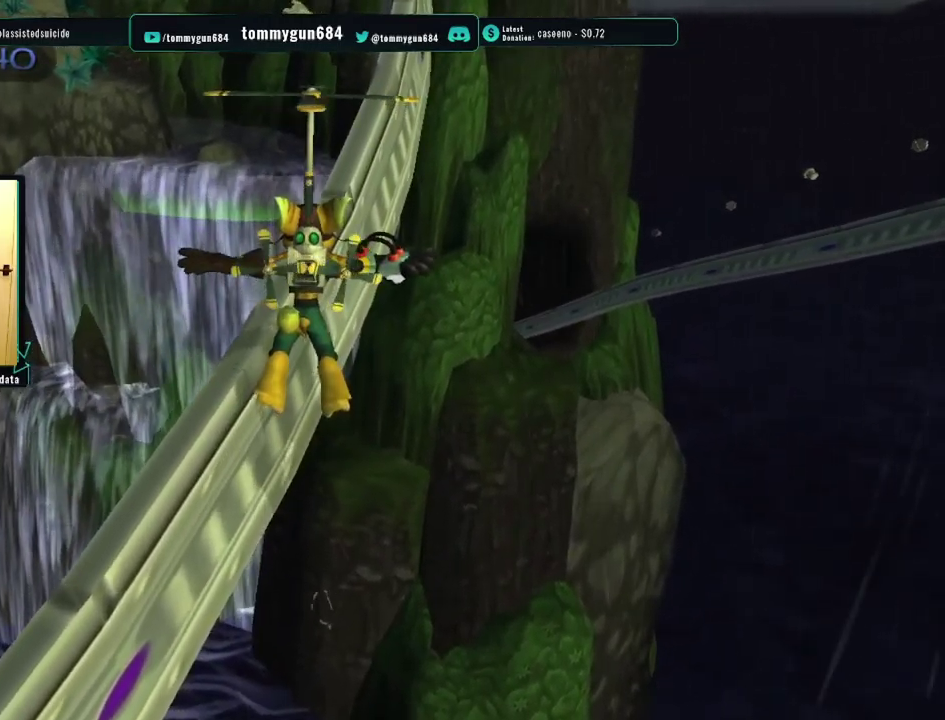
{"buttons": ["CROSS", "R1"], "left_stick": "up", "right_stick": "center", "events": []}